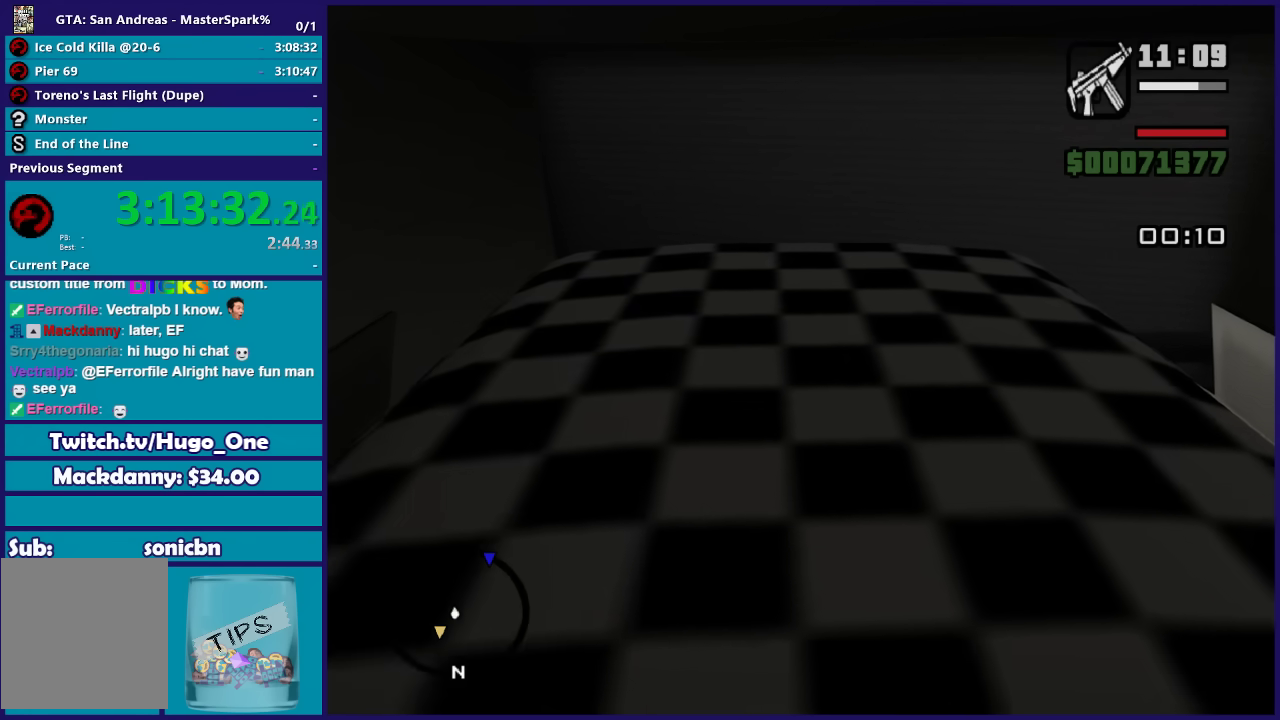
Gameplay with a controller (Xbox layout); each line is a JSON object with the inputs held at the frame after it. "events" lists button and stick changes between this image and that frame as [ms after this image, input, new state], when the widget could be followed in between.
{"buttons": [], "left_stick": "center", "right_stick": "left", "events": [[467, "right_stick", "left"]]}
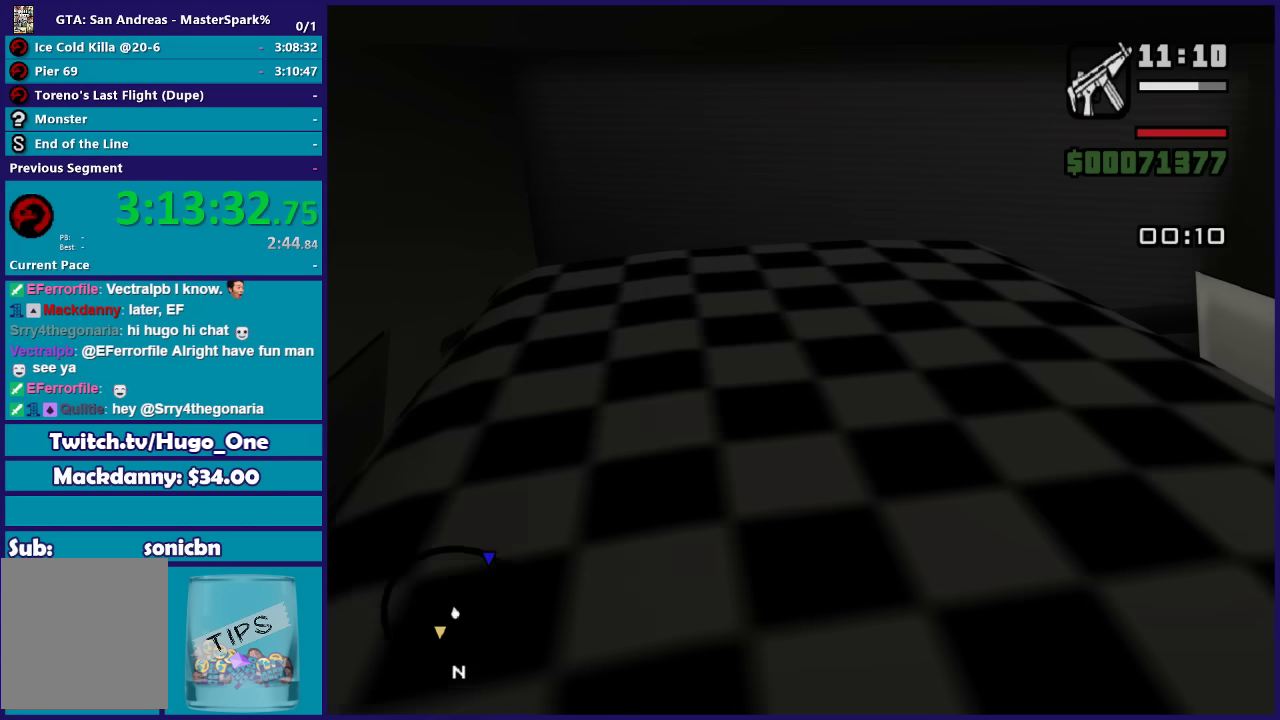
{"buttons": [], "left_stick": "center", "right_stick": "up-left", "events": [[501, "right_stick", "up-left"]]}
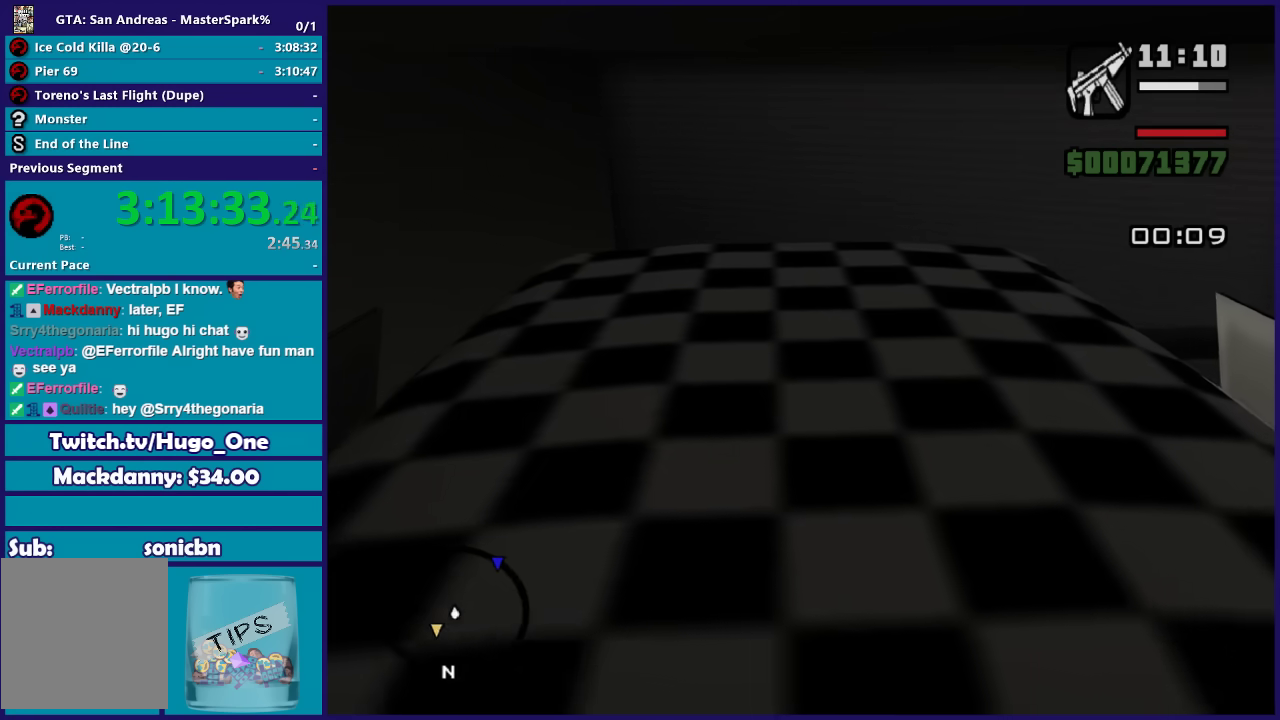
{"buttons": [], "left_stick": "center", "right_stick": "up-left", "events": []}
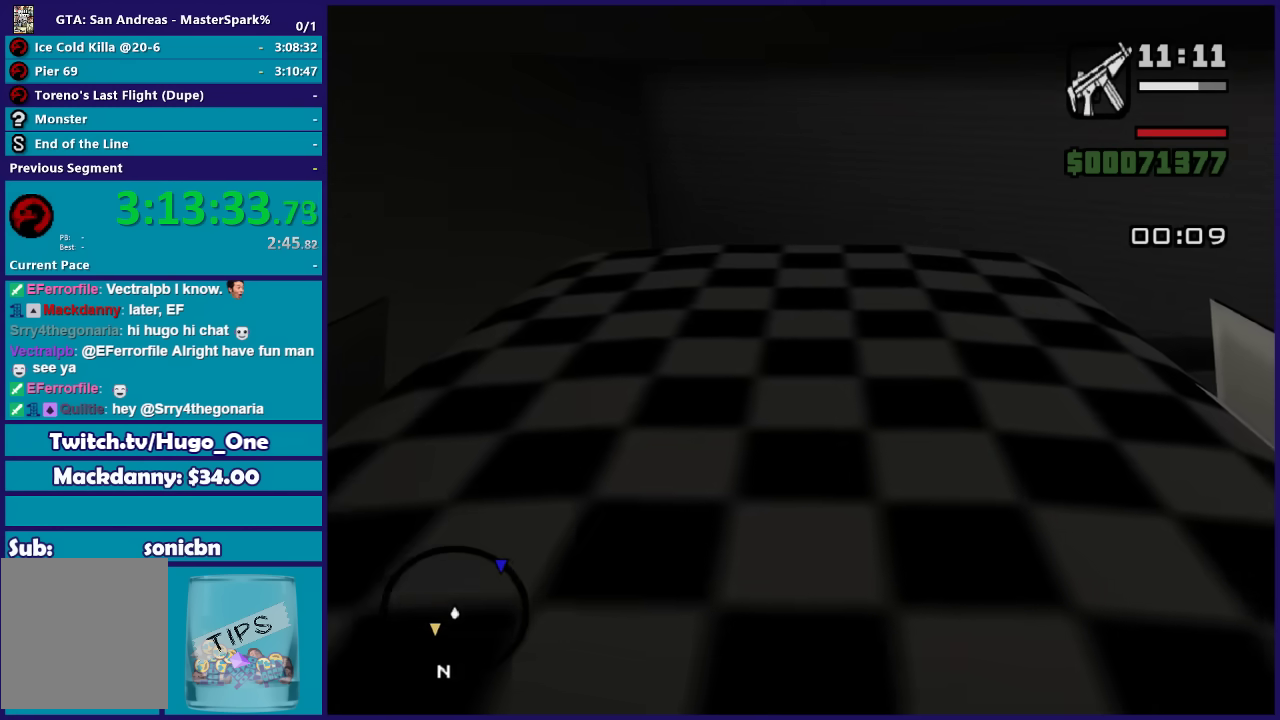
{"buttons": [], "left_stick": "center", "right_stick": "center", "events": [[167, "right_stick", "center"], [367, "R2", "down"], [501, "R2", "up"]]}
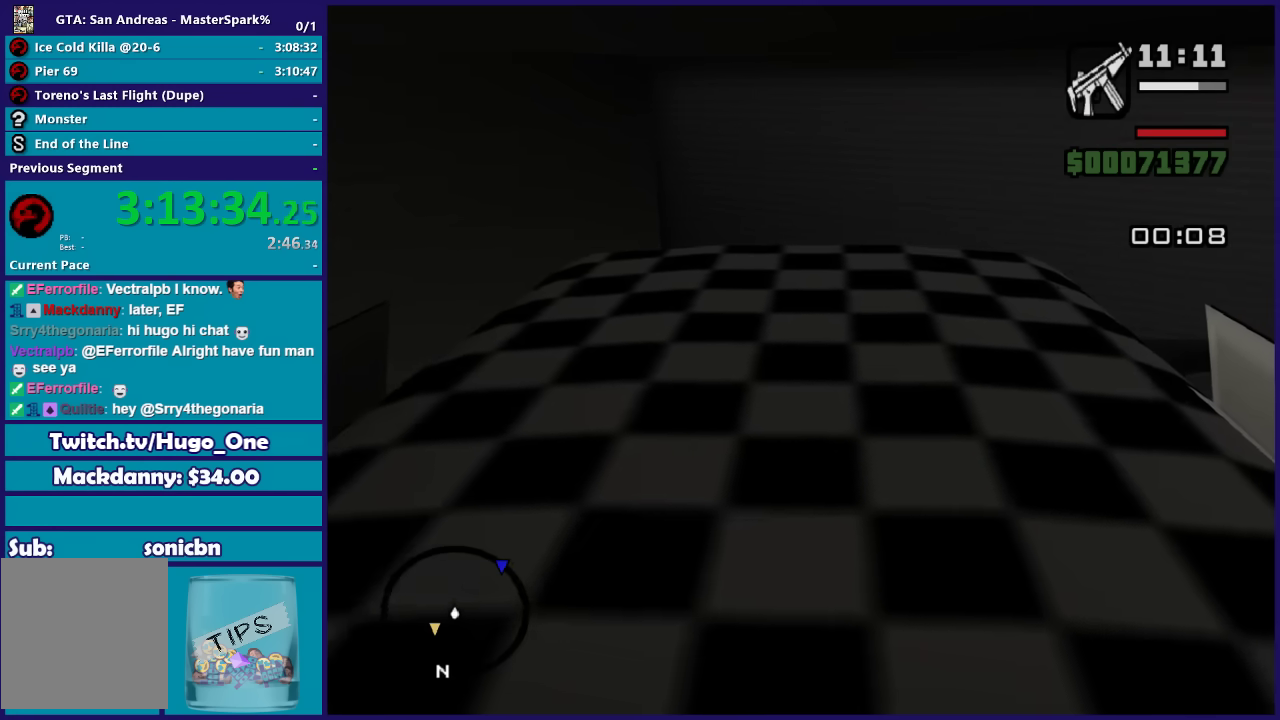
{"buttons": [], "left_stick": "center", "right_stick": "center", "events": []}
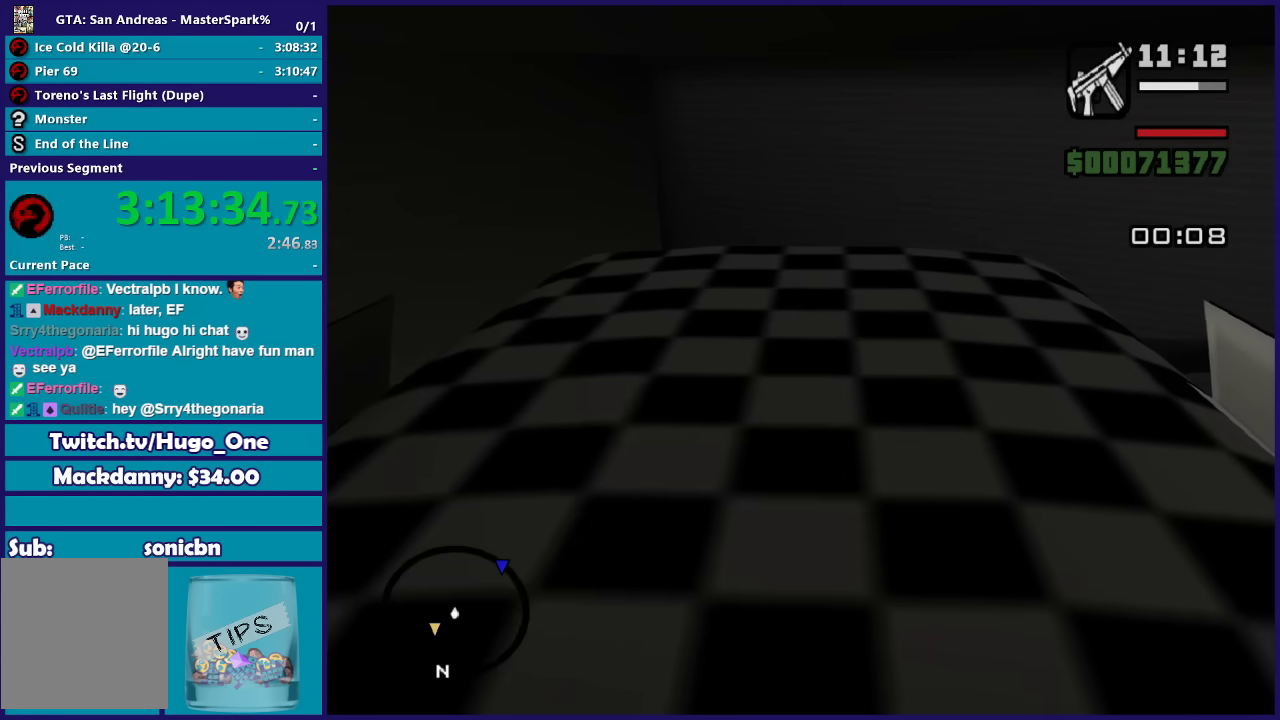
{"buttons": [], "left_stick": "center", "right_stick": "center", "events": []}
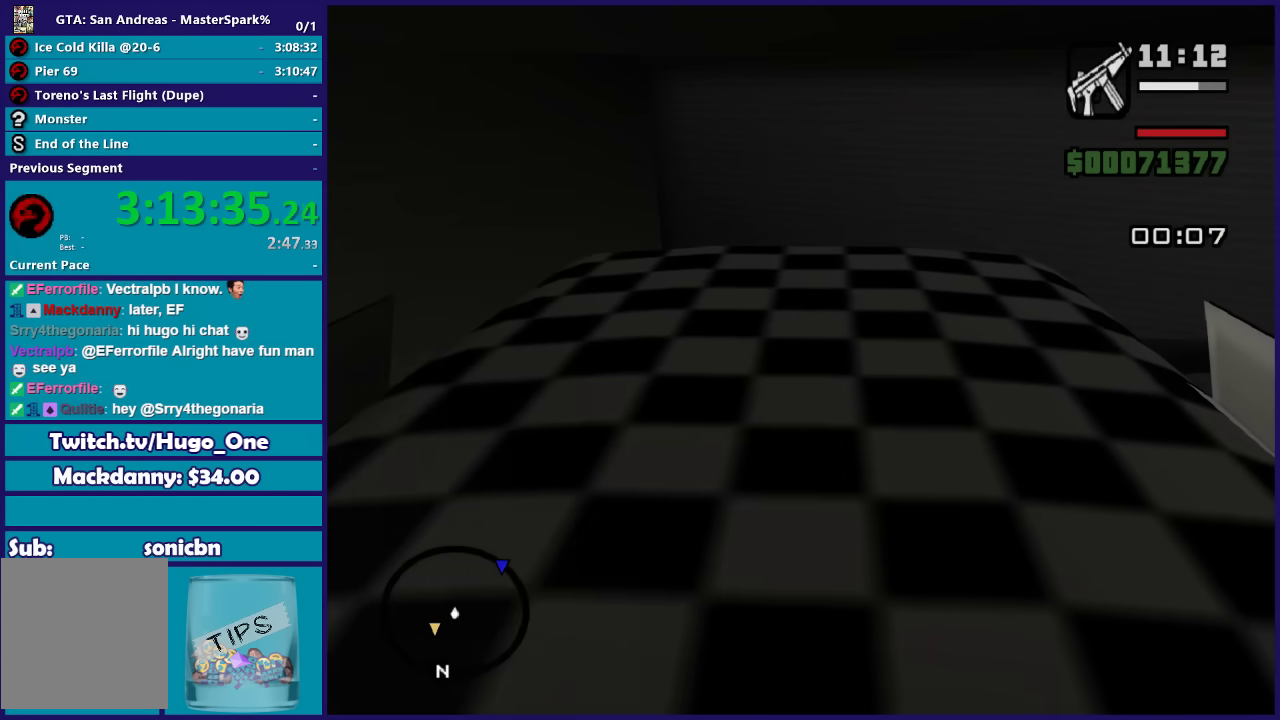
{"buttons": [], "left_stick": "center", "right_stick": "center", "events": []}
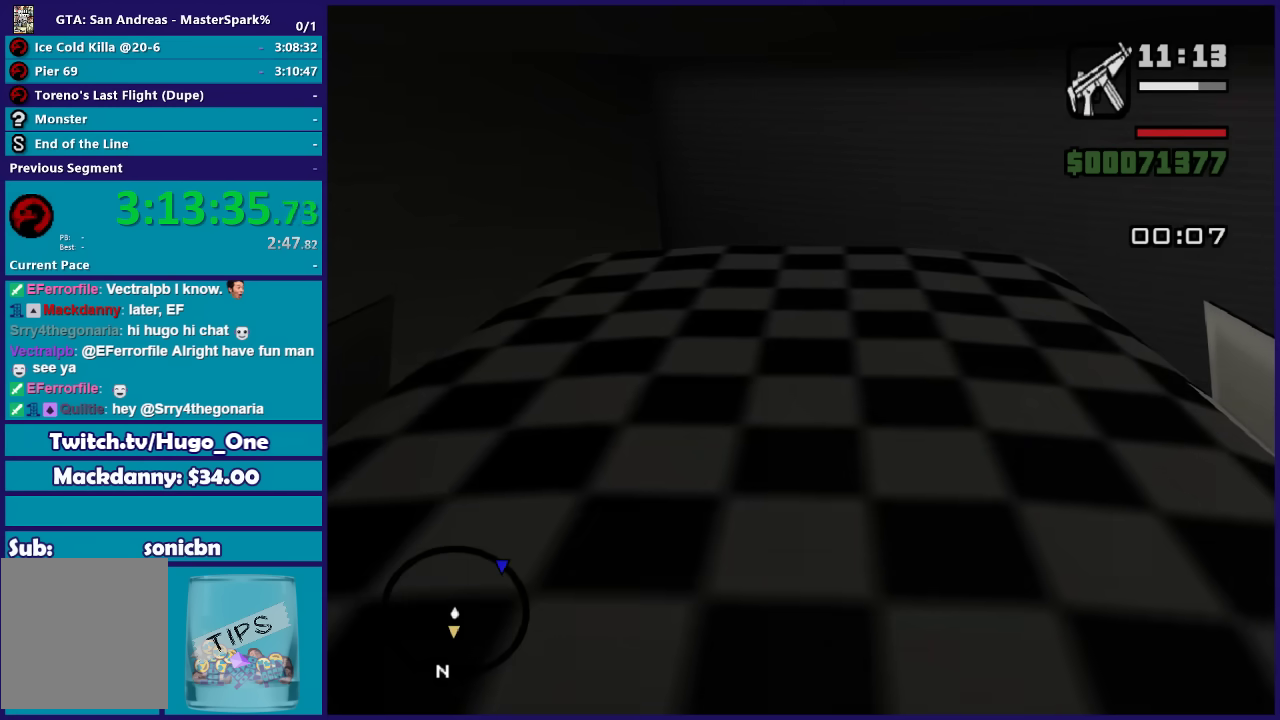
{"buttons": [], "left_stick": "center", "right_stick": "center", "events": []}
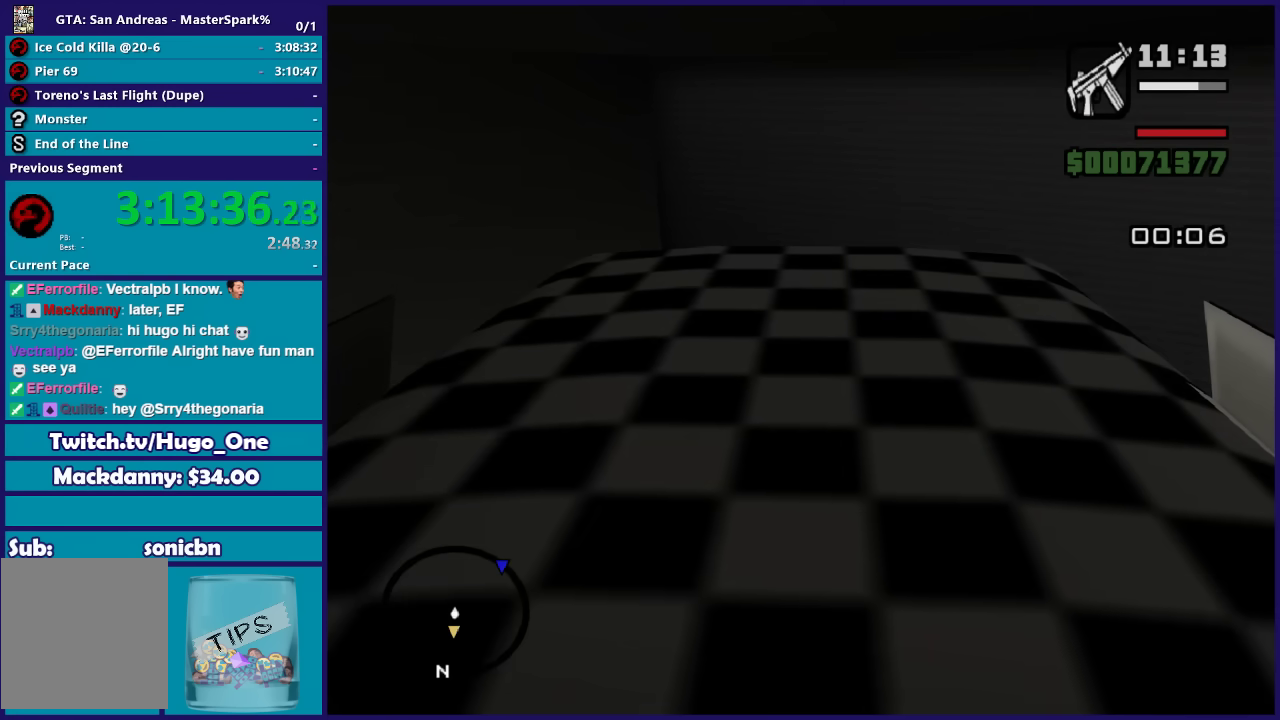
{"buttons": [], "left_stick": "center", "right_stick": "center", "events": []}
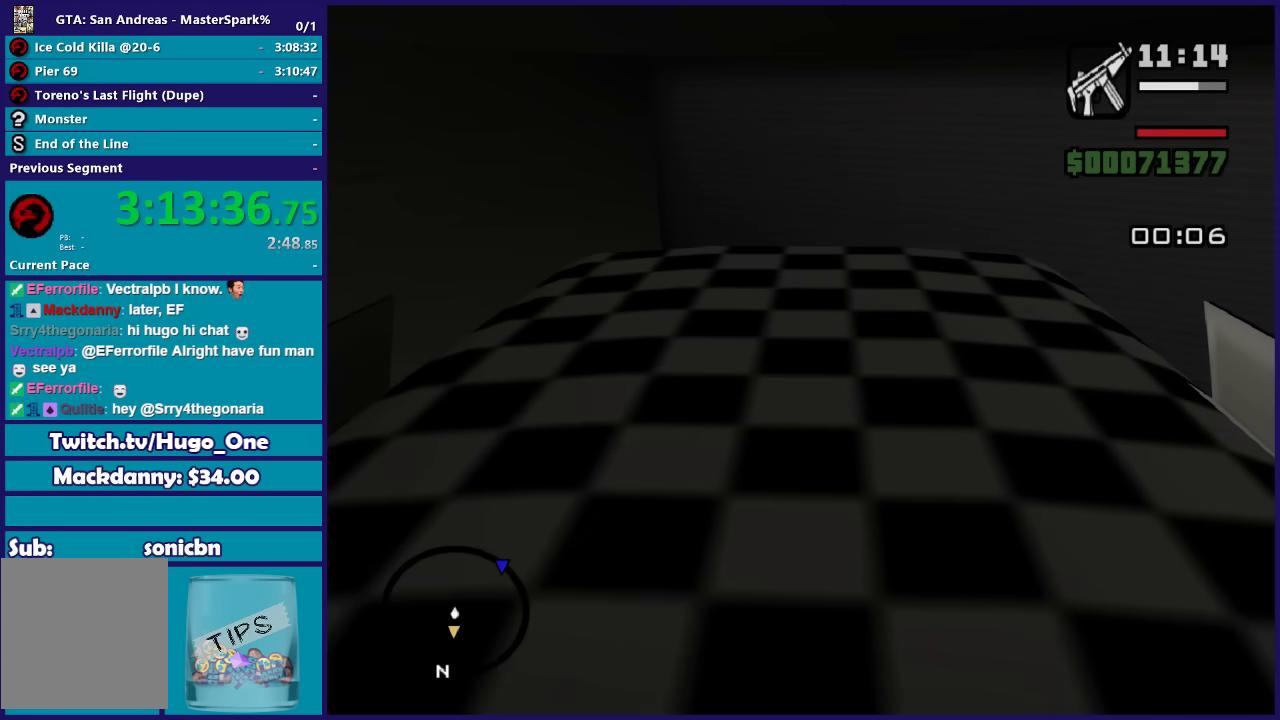
{"buttons": [], "left_stick": "center", "right_stick": "center", "events": []}
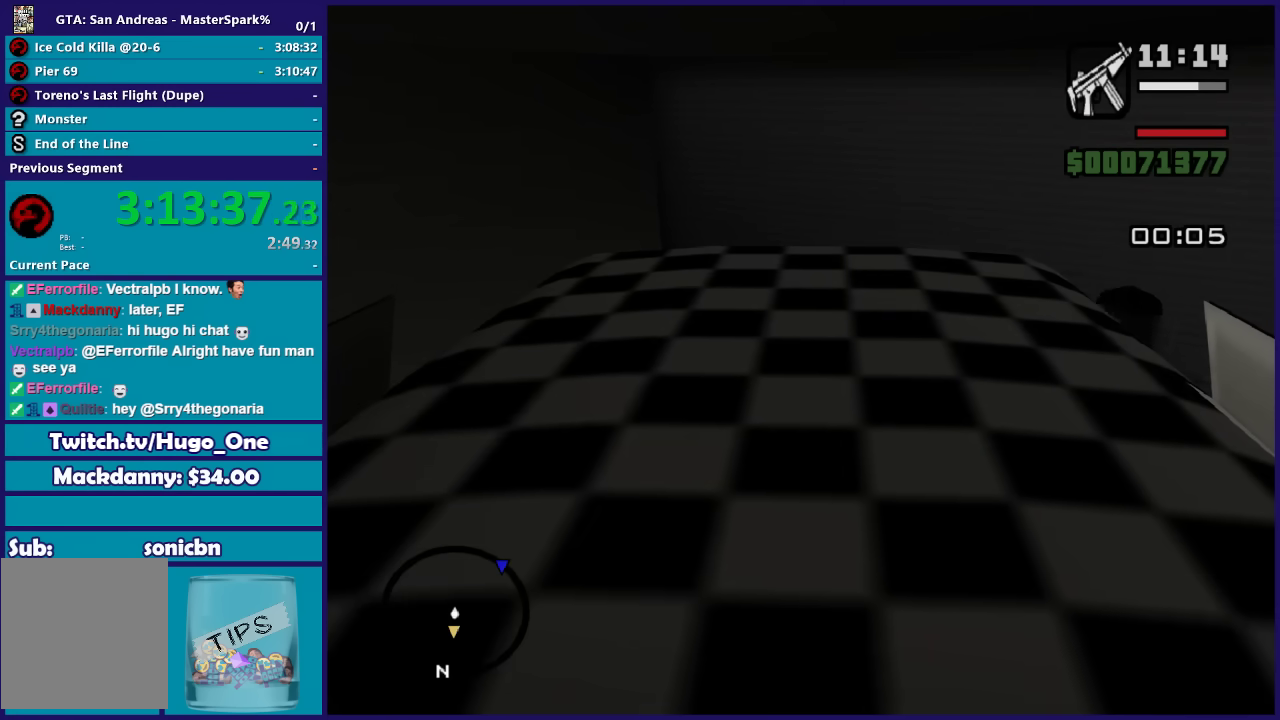
{"buttons": ["L1"], "left_stick": "center", "right_stick": "center", "events": [[434, "L1", "down"]]}
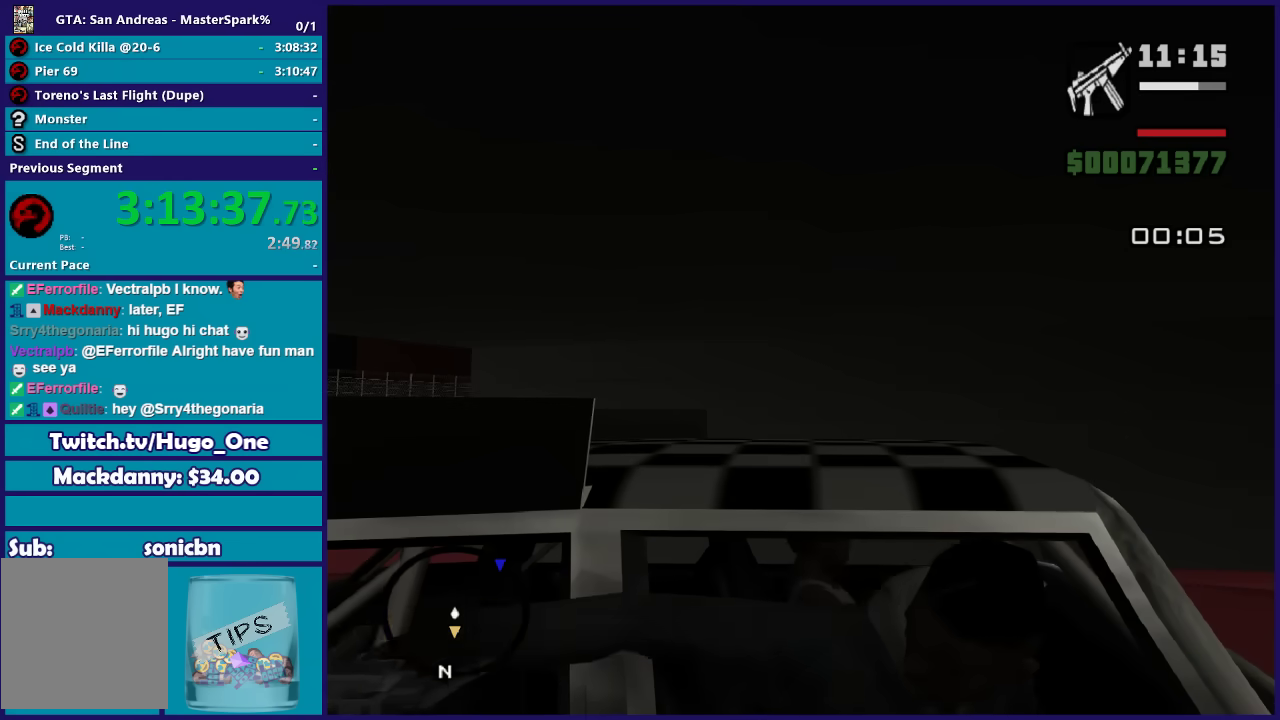
{"buttons": ["L1"], "left_stick": "center", "right_stick": "center", "events": []}
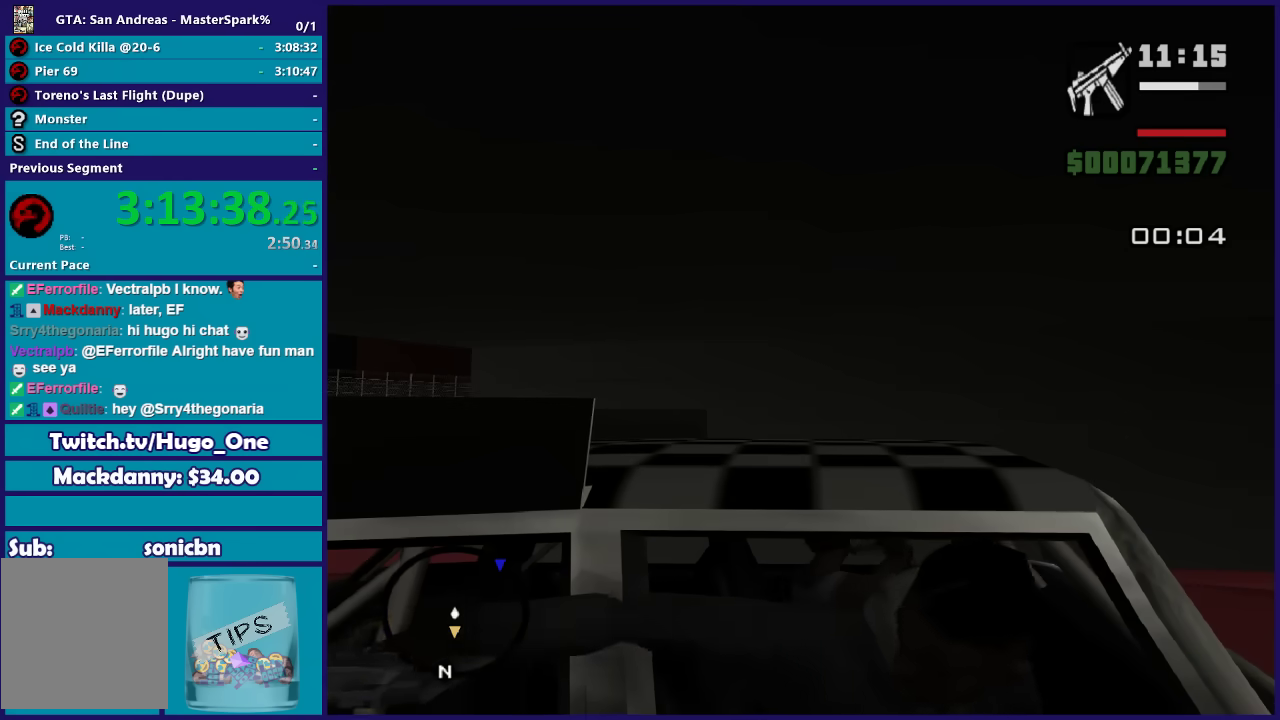
{"buttons": ["L1"], "left_stick": "center", "right_stick": "center", "events": []}
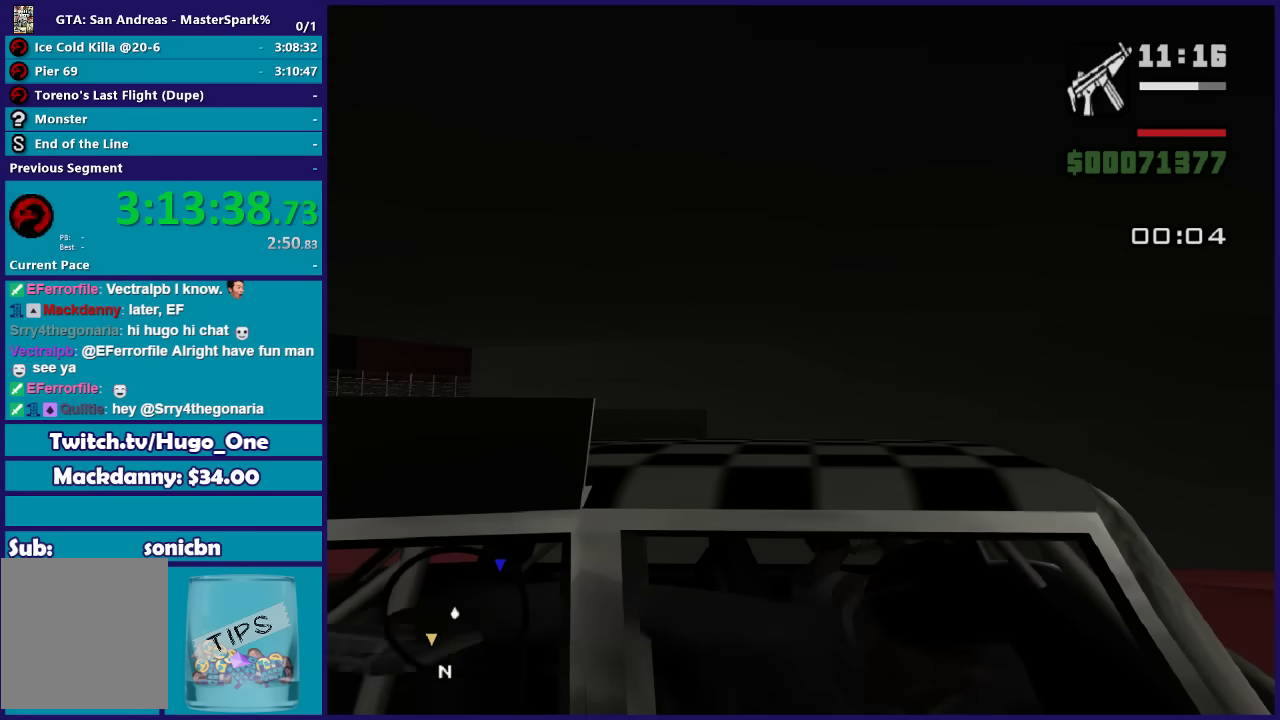
{"buttons": ["L1"], "left_stick": "center", "right_stick": "center", "events": []}
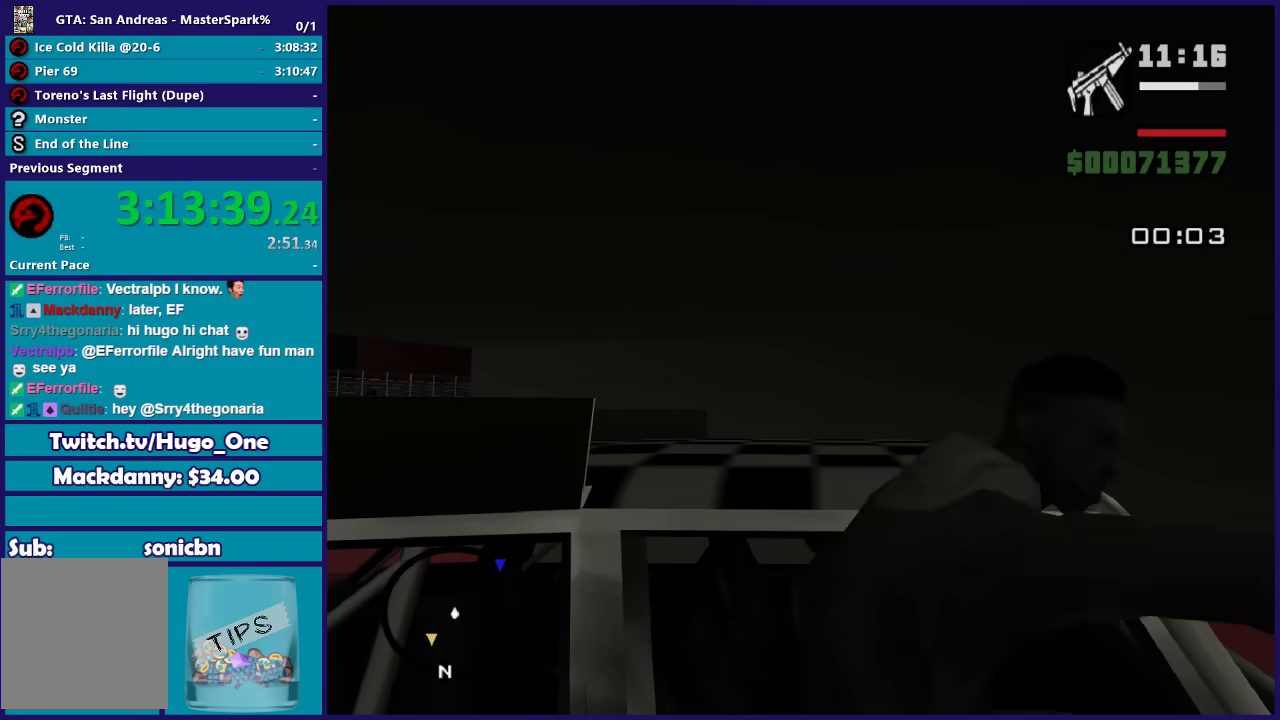
{"buttons": ["L1"], "left_stick": "center", "right_stick": "center", "events": []}
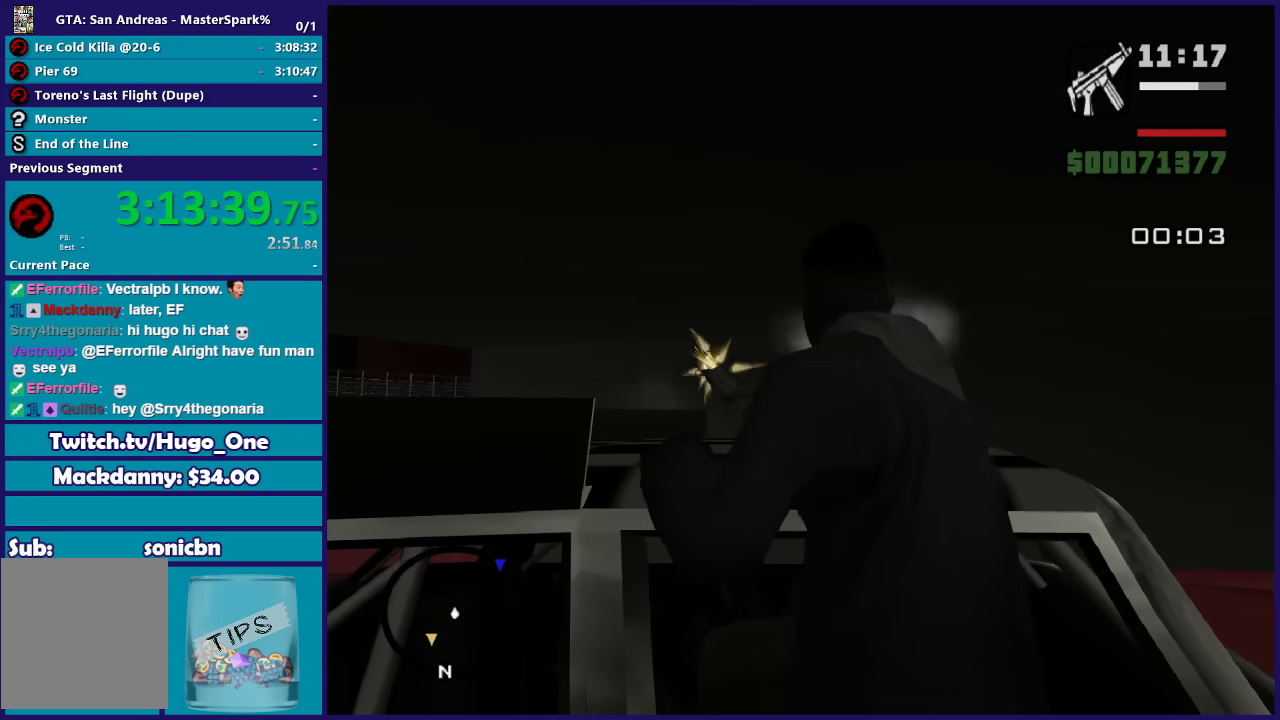
{"buttons": ["L1"], "left_stick": "center", "right_stick": "center", "events": []}
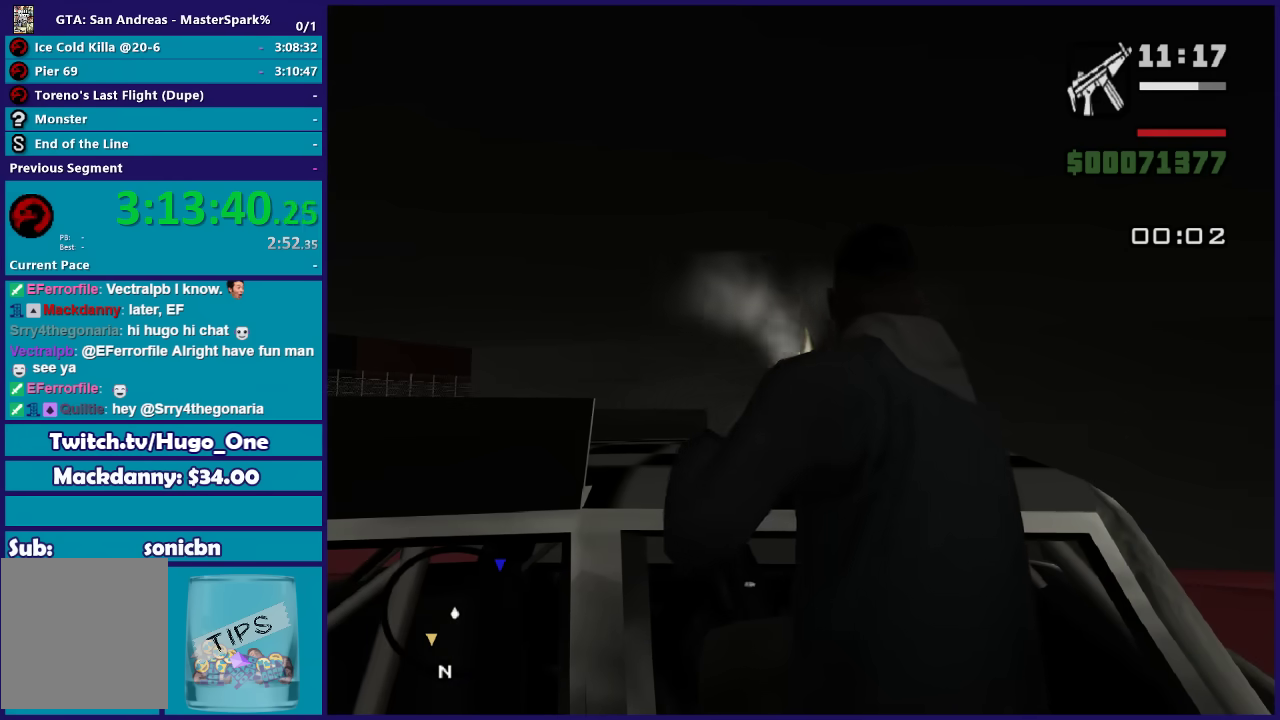
{"buttons": ["L1"], "left_stick": "center", "right_stick": "center", "events": []}
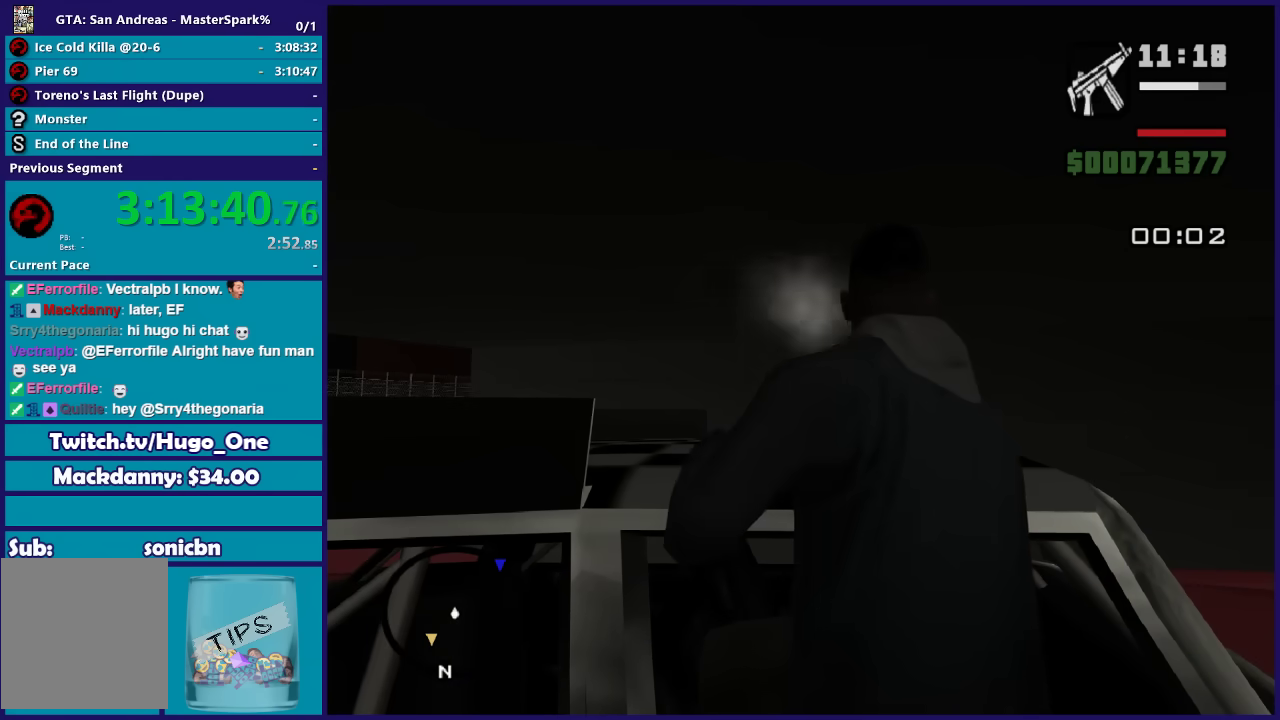
{"buttons": ["L1"], "left_stick": "center", "right_stick": "center", "events": []}
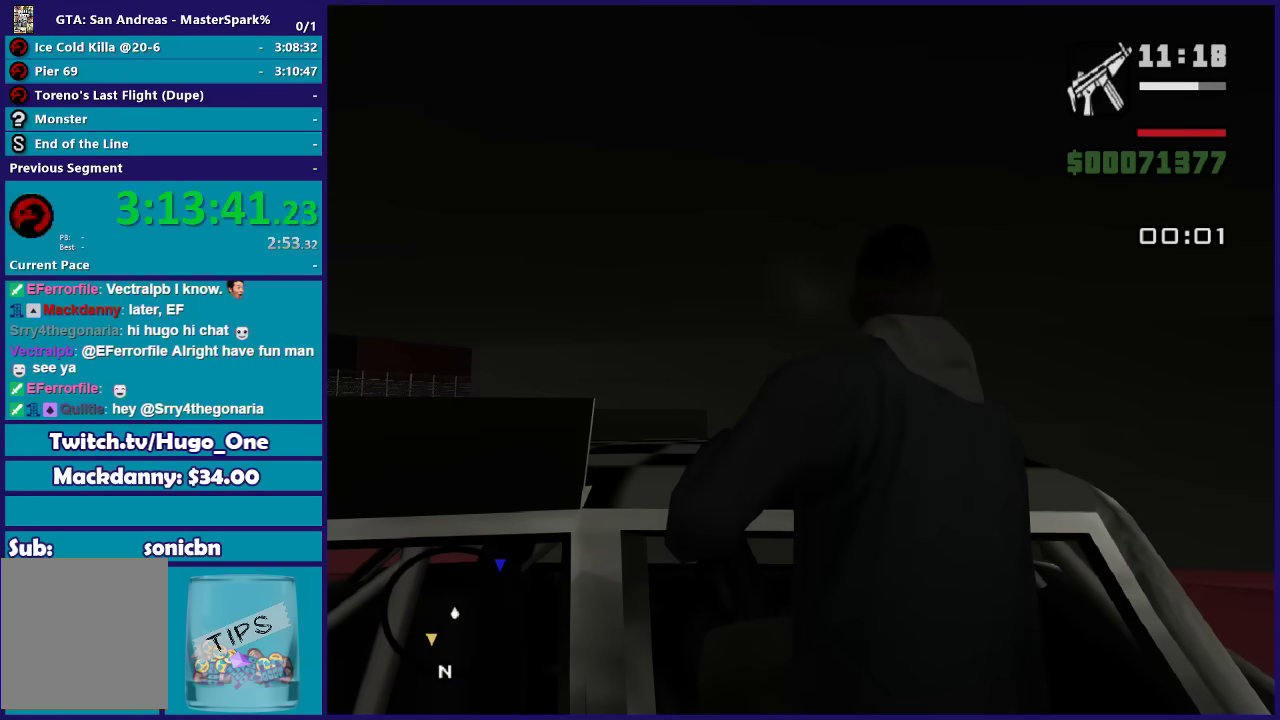
{"buttons": ["L1"], "left_stick": "center", "right_stick": "center", "events": []}
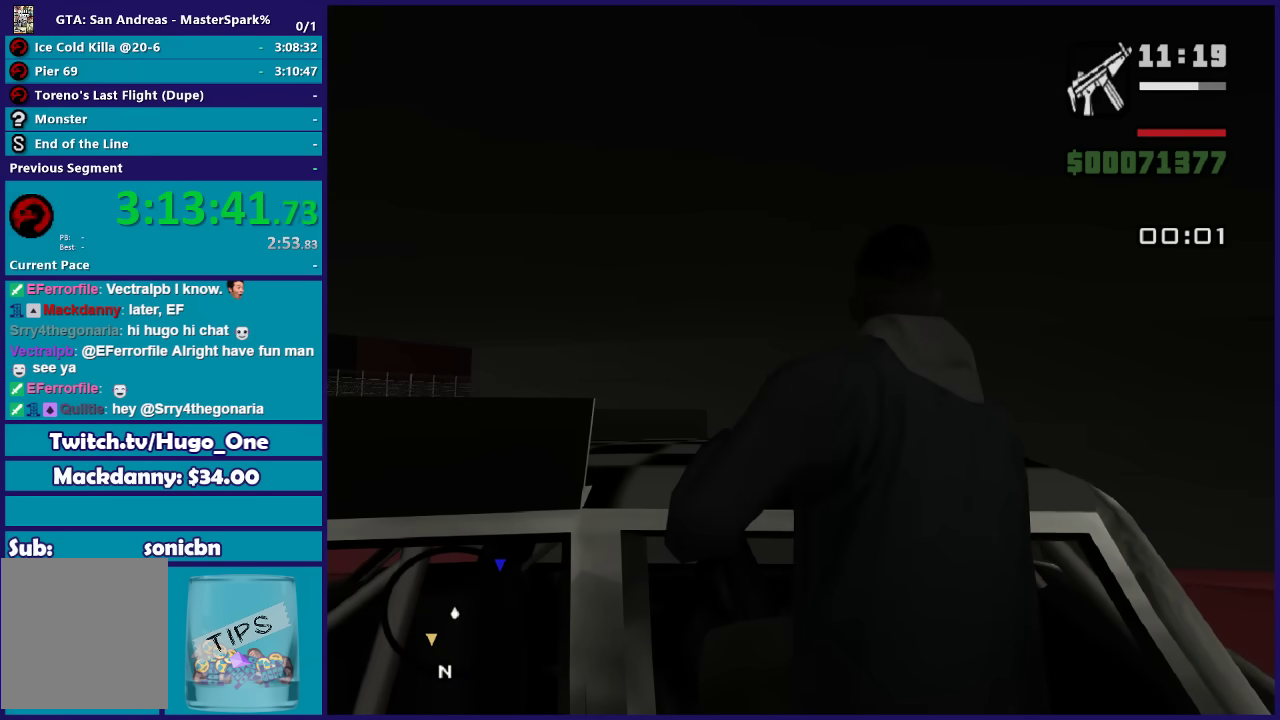
{"buttons": ["L1"], "left_stick": "center", "right_stick": "center", "events": []}
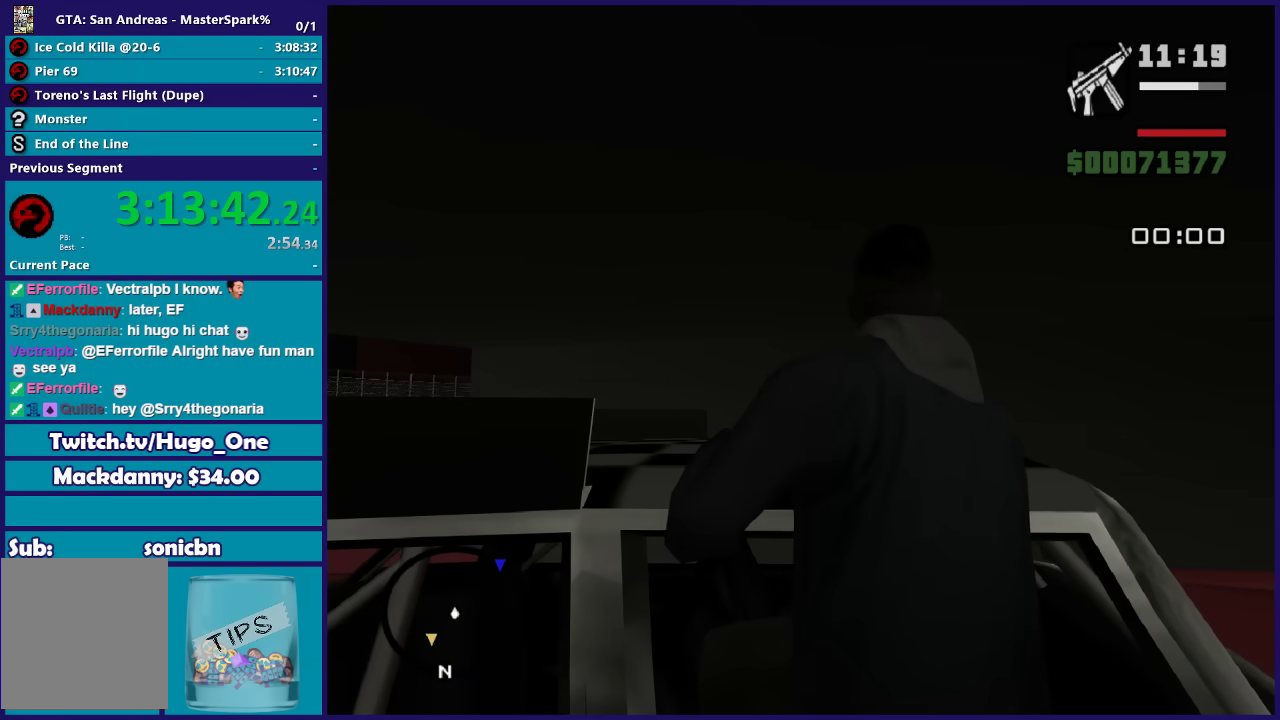
{"buttons": ["L1"], "left_stick": "center", "right_stick": "center", "events": []}
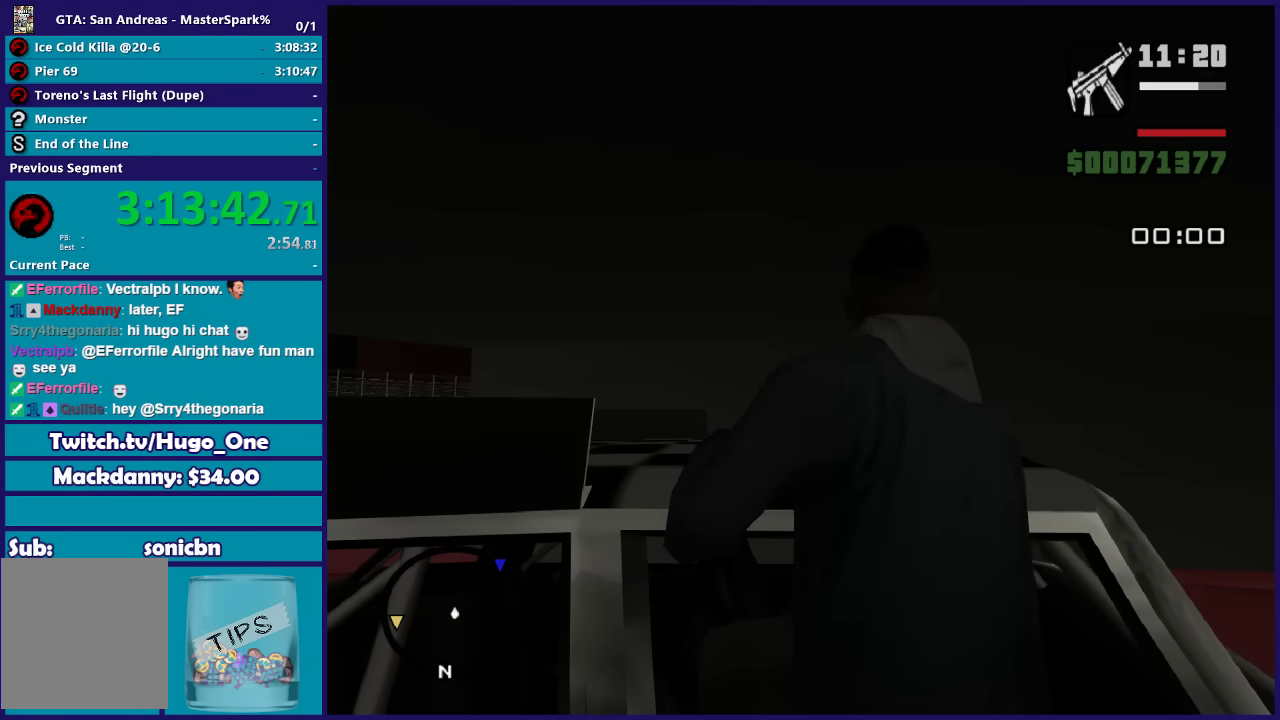
{"buttons": ["L1"], "left_stick": "center", "right_stick": "center", "events": []}
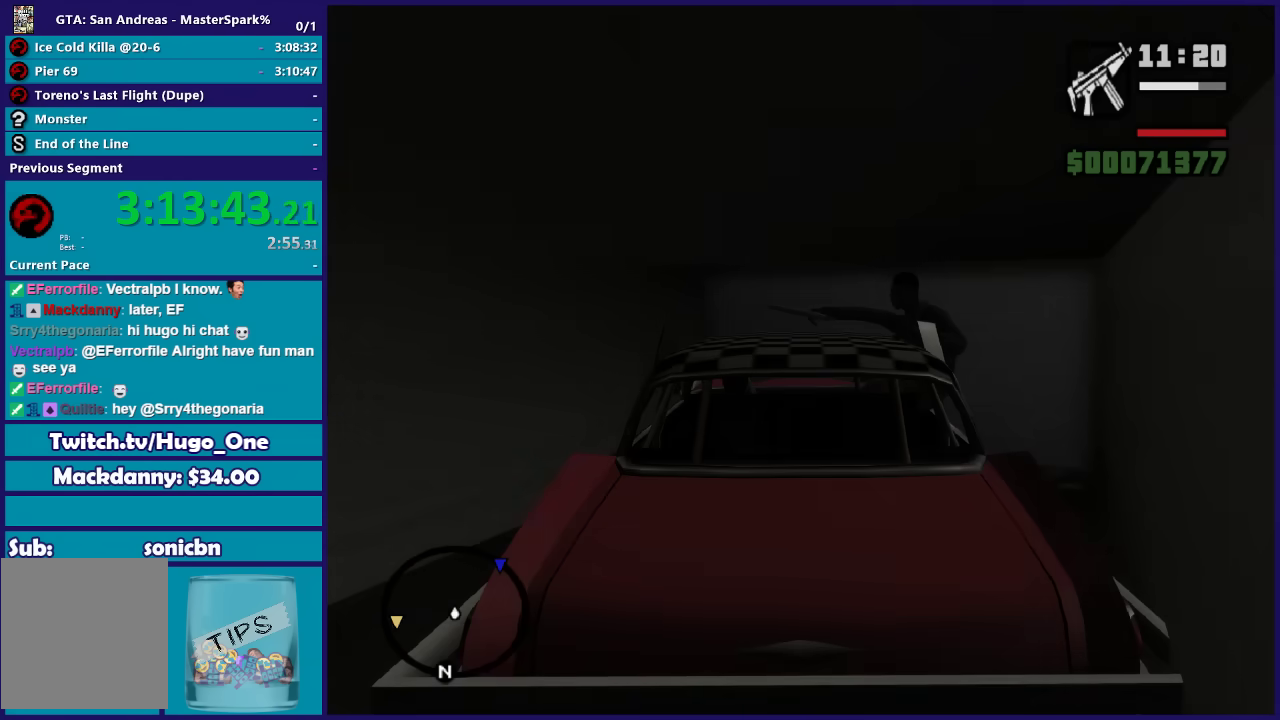
{"buttons": ["L1"], "left_stick": "center", "right_stick": "center", "events": []}
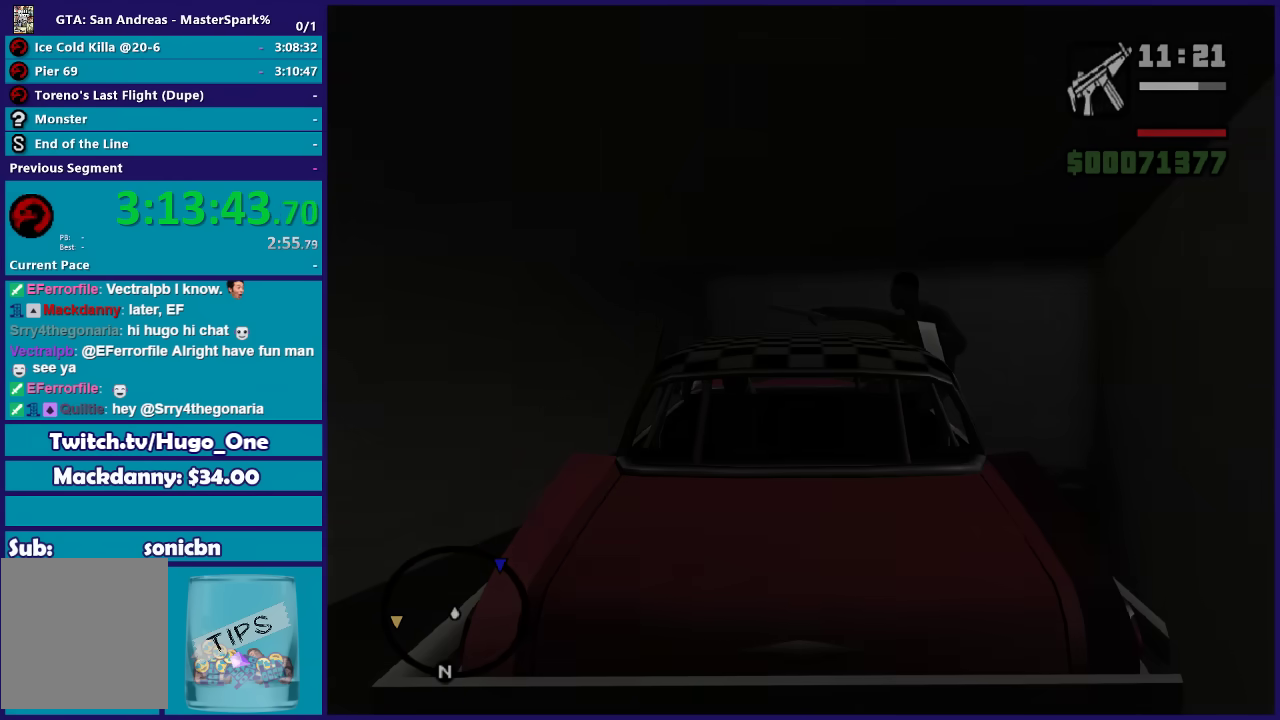
{"buttons": ["L1"], "left_stick": "center", "right_stick": "center", "events": []}
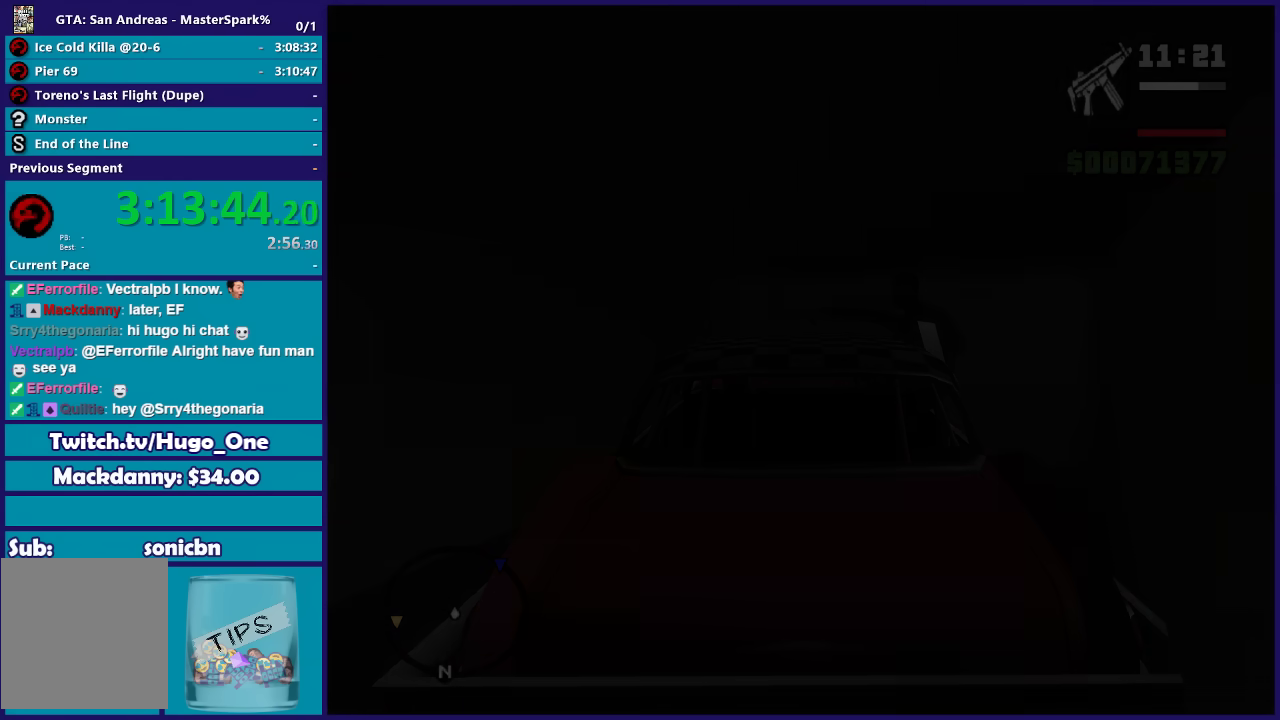
{"buttons": ["L1"], "left_stick": "center", "right_stick": "center", "events": []}
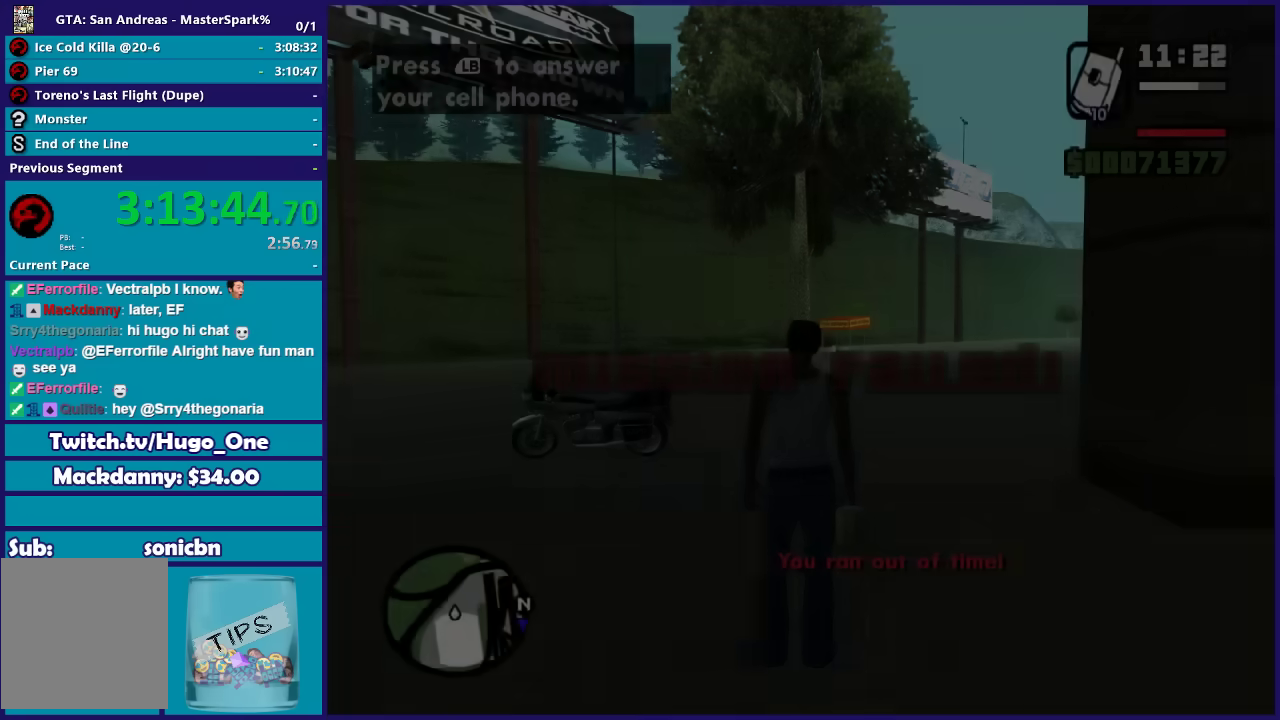
{"buttons": ["L1"], "left_stick": "up-left", "right_stick": "center", "events": [[300, "left_stick", "up"], [367, "left_stick", "up-left"]]}